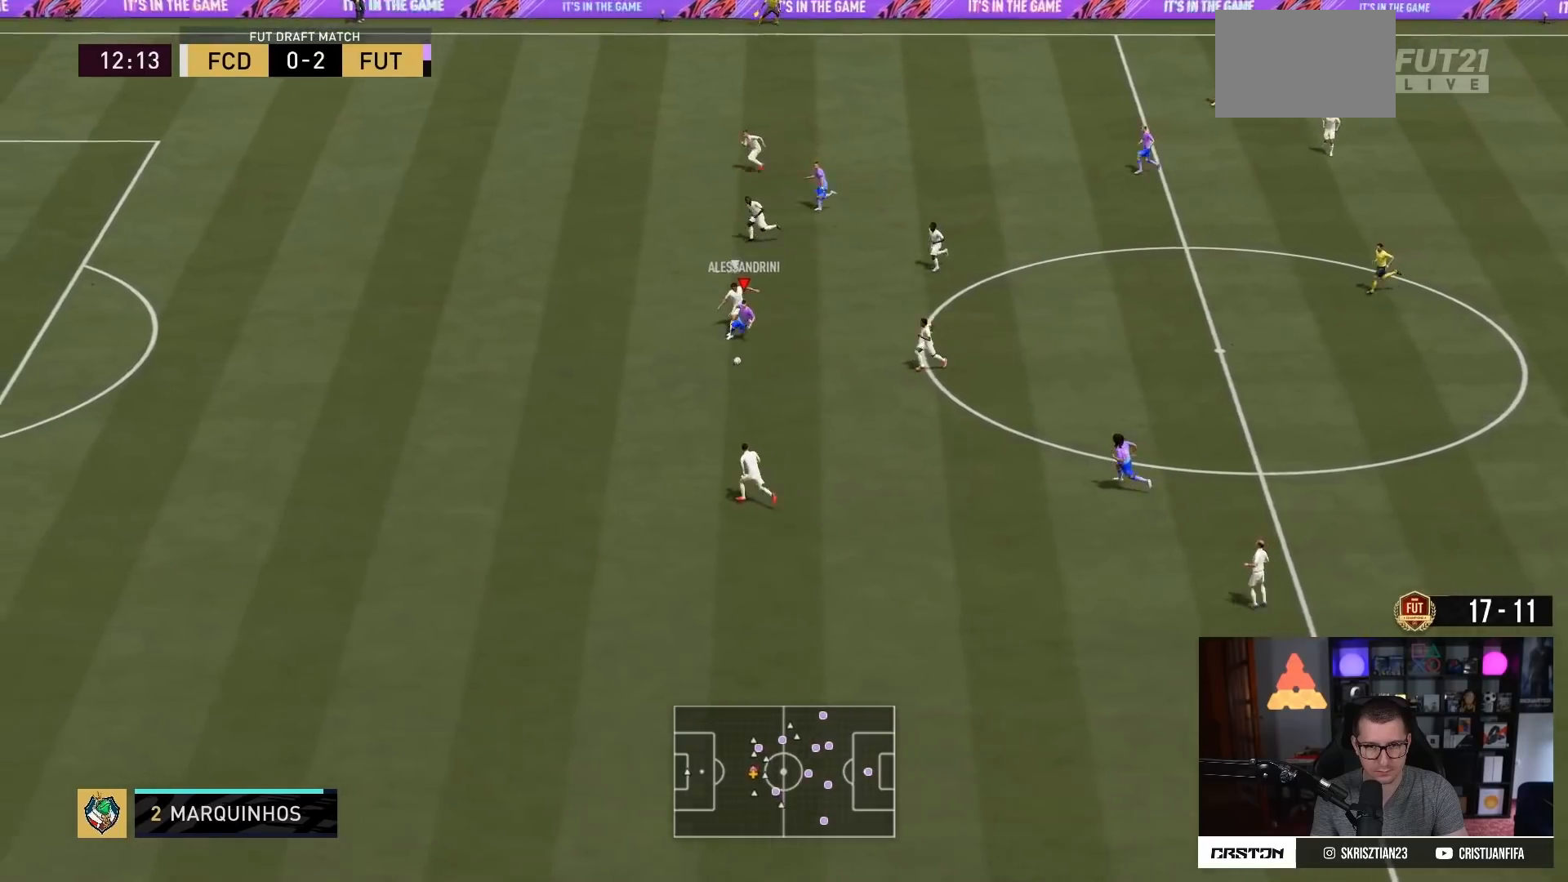
Gameplay with a controller (PlayStation layout); each line is a JSON object with the inputs held at the frame after it. "events" lists button and stick changes between this image and that frame as [ms after this image, input, new state], when the widget could be followed in between. Not read: L3 R3.
{"buttons": ["L1", "R2"], "left_stick": "left", "right_stick": "center", "events": [[183, "left_stick", "down-left"], [450, "left_stick", "left"], [484, "L1", "down"]]}
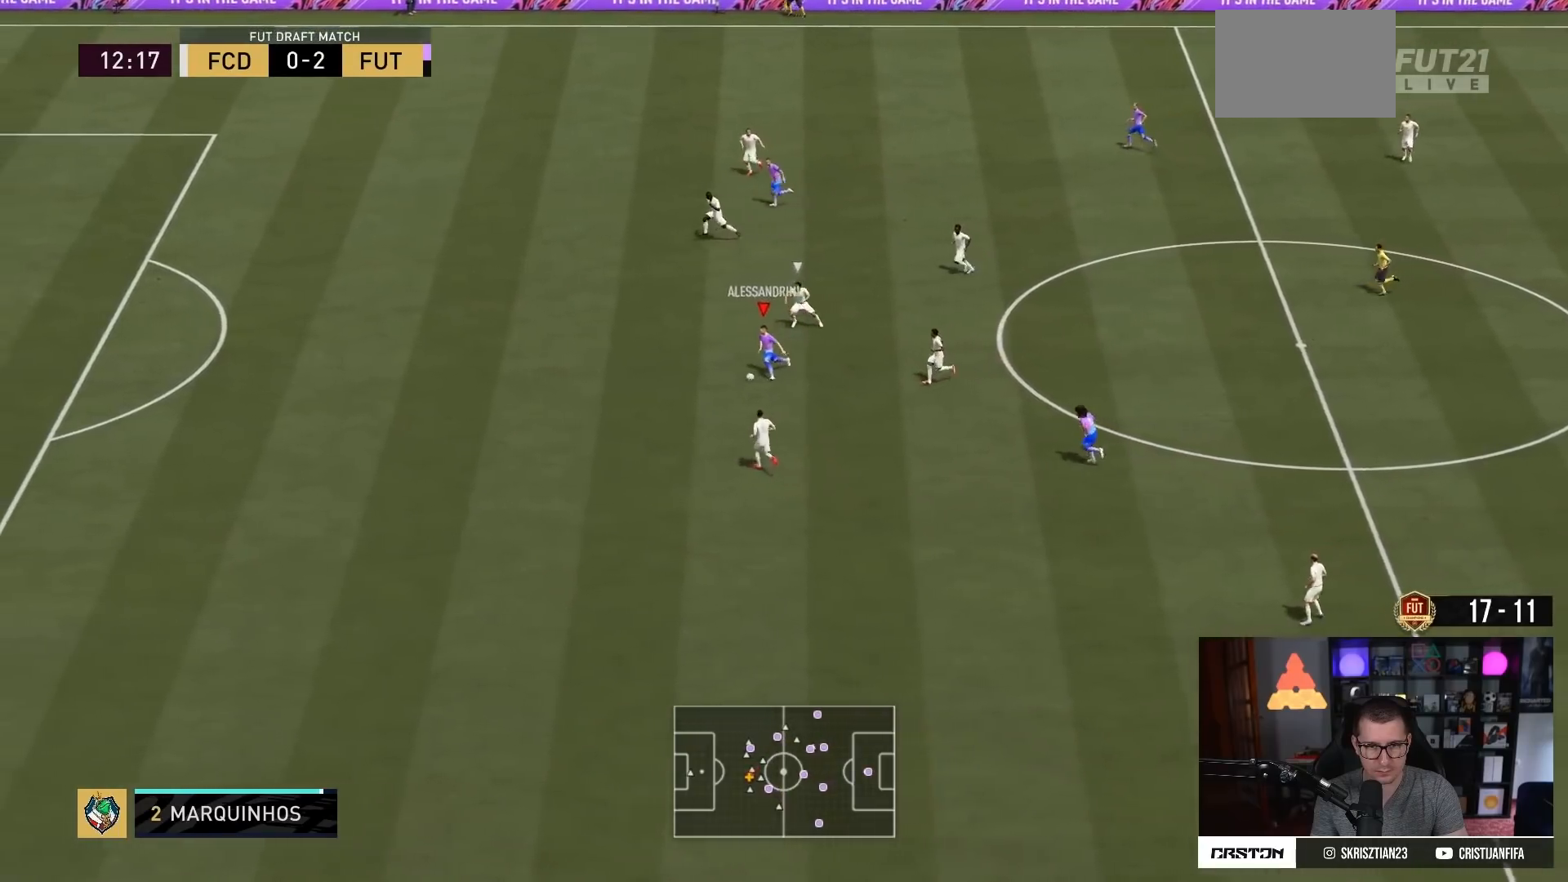
{"buttons": ["R2"], "left_stick": "left", "right_stick": "center", "events": [[217, "L1", "up"]]}
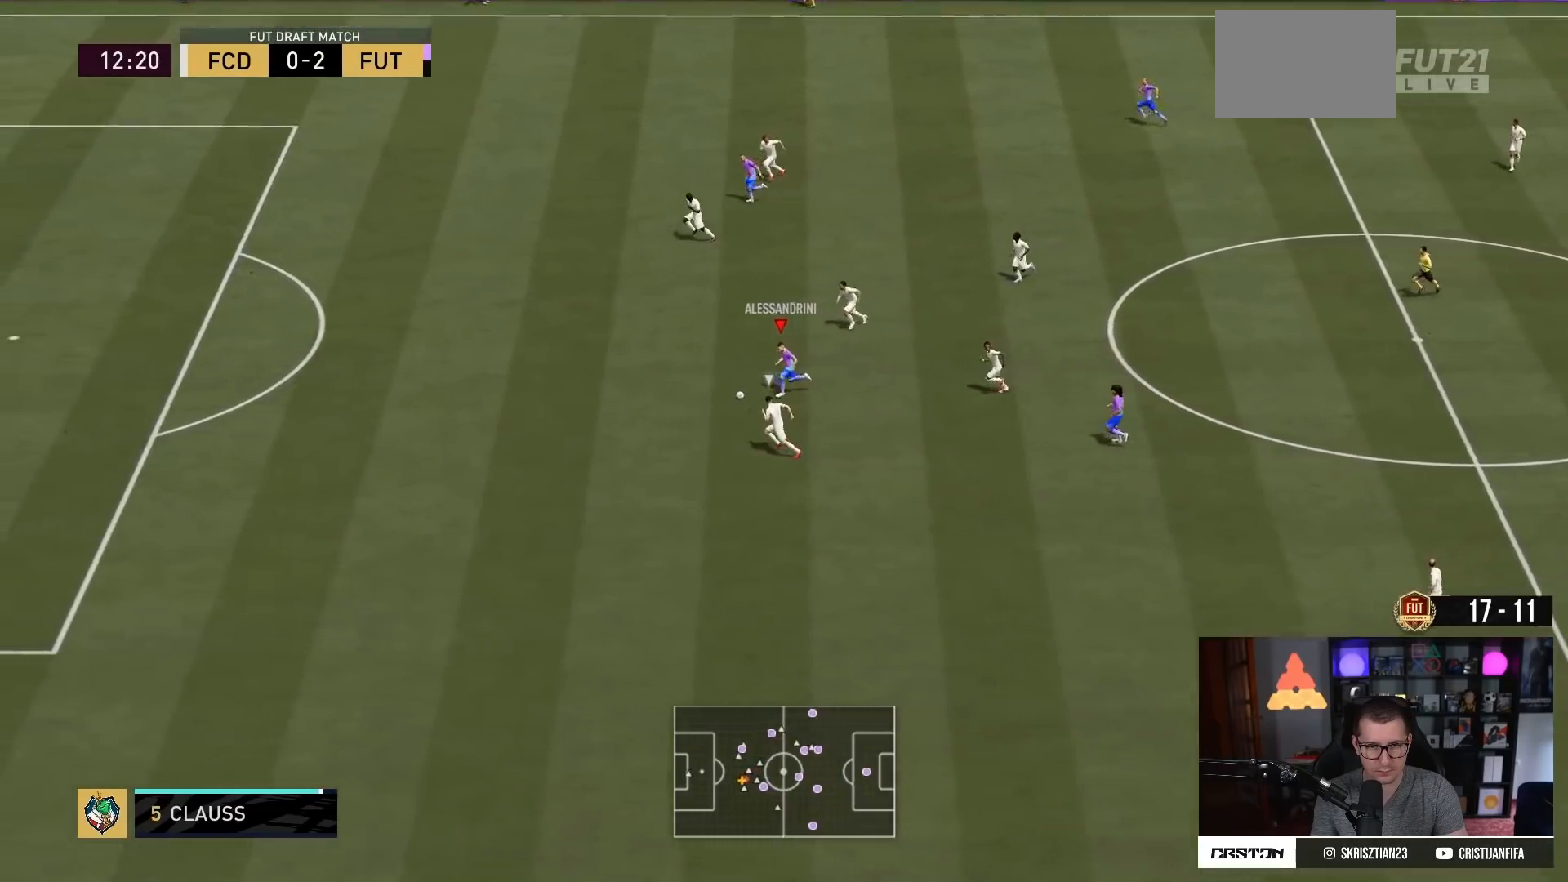
{"buttons": ["R2"], "left_stick": "up-left", "right_stick": "center", "events": [[83, "left_stick", "up-left"], [217, "left_stick", "left"], [500, "left_stick", "up-left"]]}
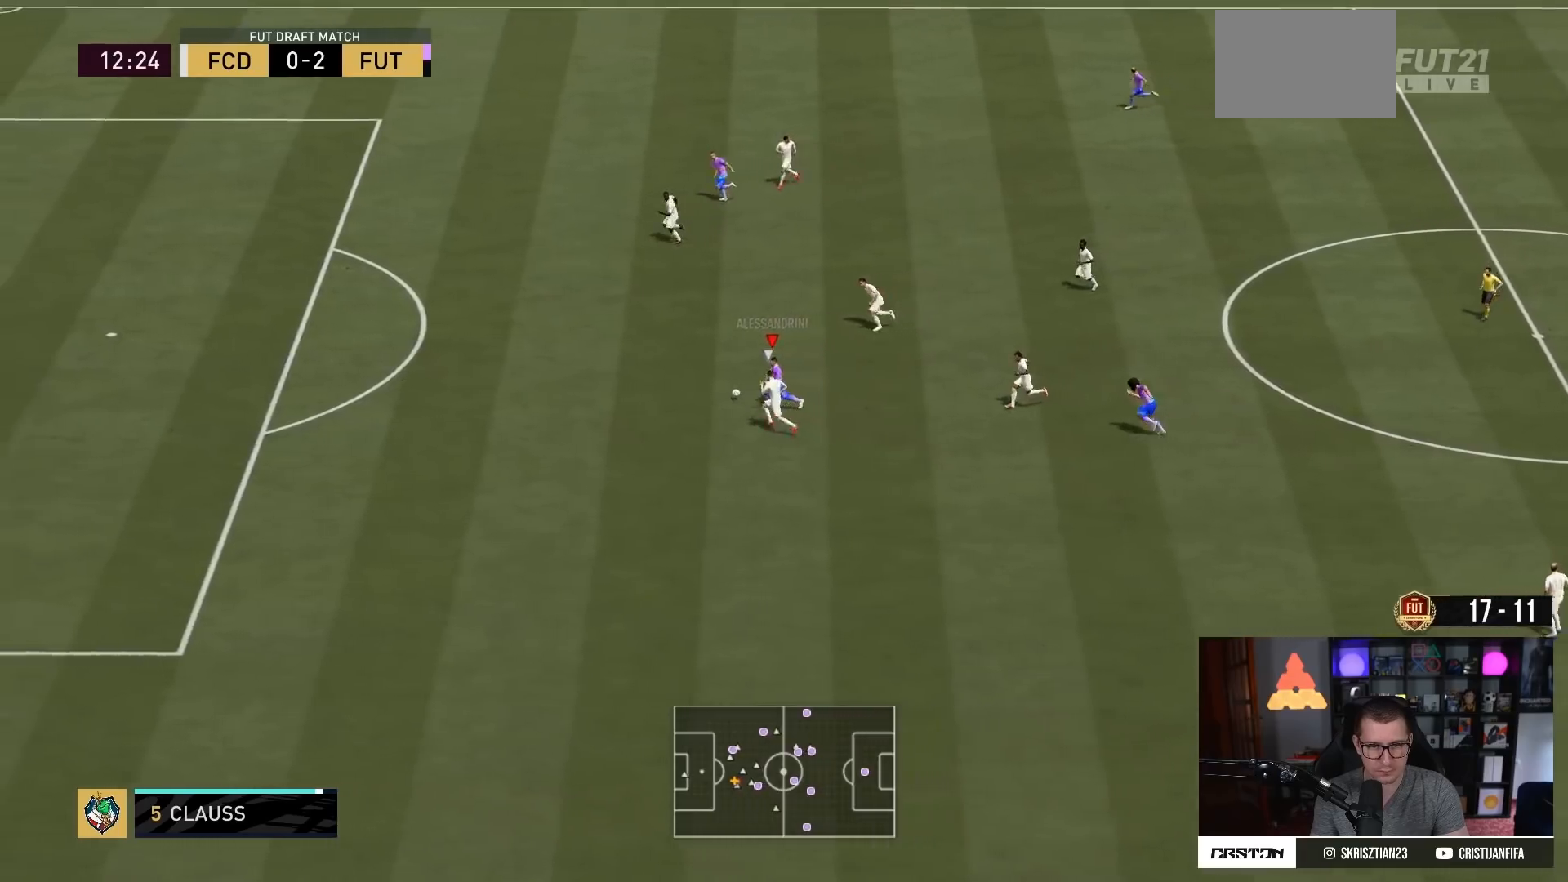
{"buttons": ["R2"], "left_stick": "left", "right_stick": "center", "events": [[50, "L2", "down"], [401, "left_stick", "left"], [467, "L2", "up"]]}
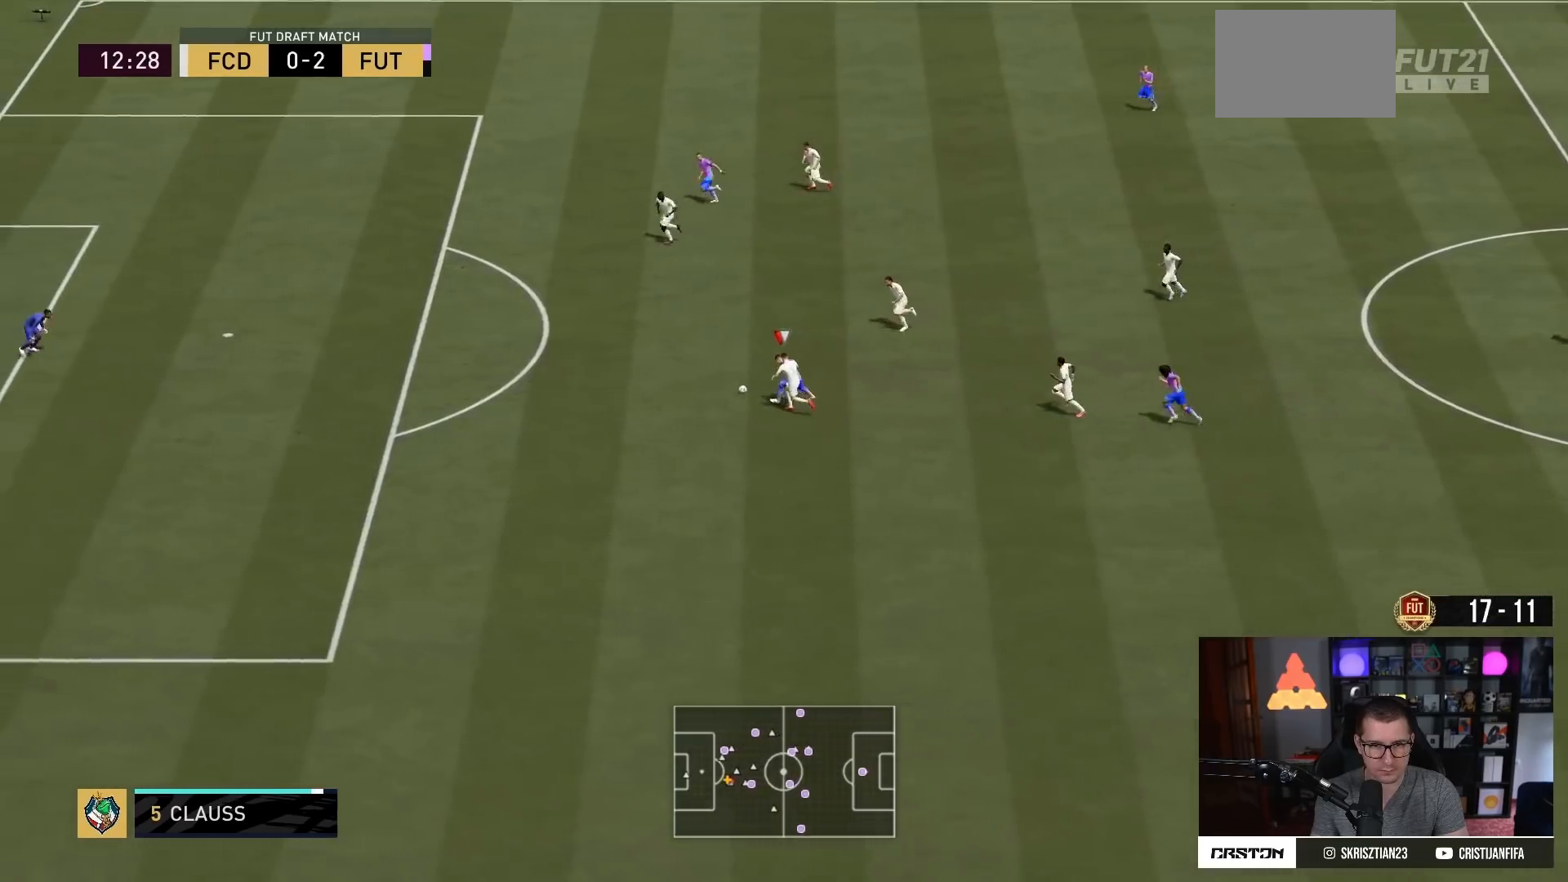
{"buttons": ["L2", "R2"], "left_stick": "left", "right_stick": "center", "events": [[400, "L2", "down"]]}
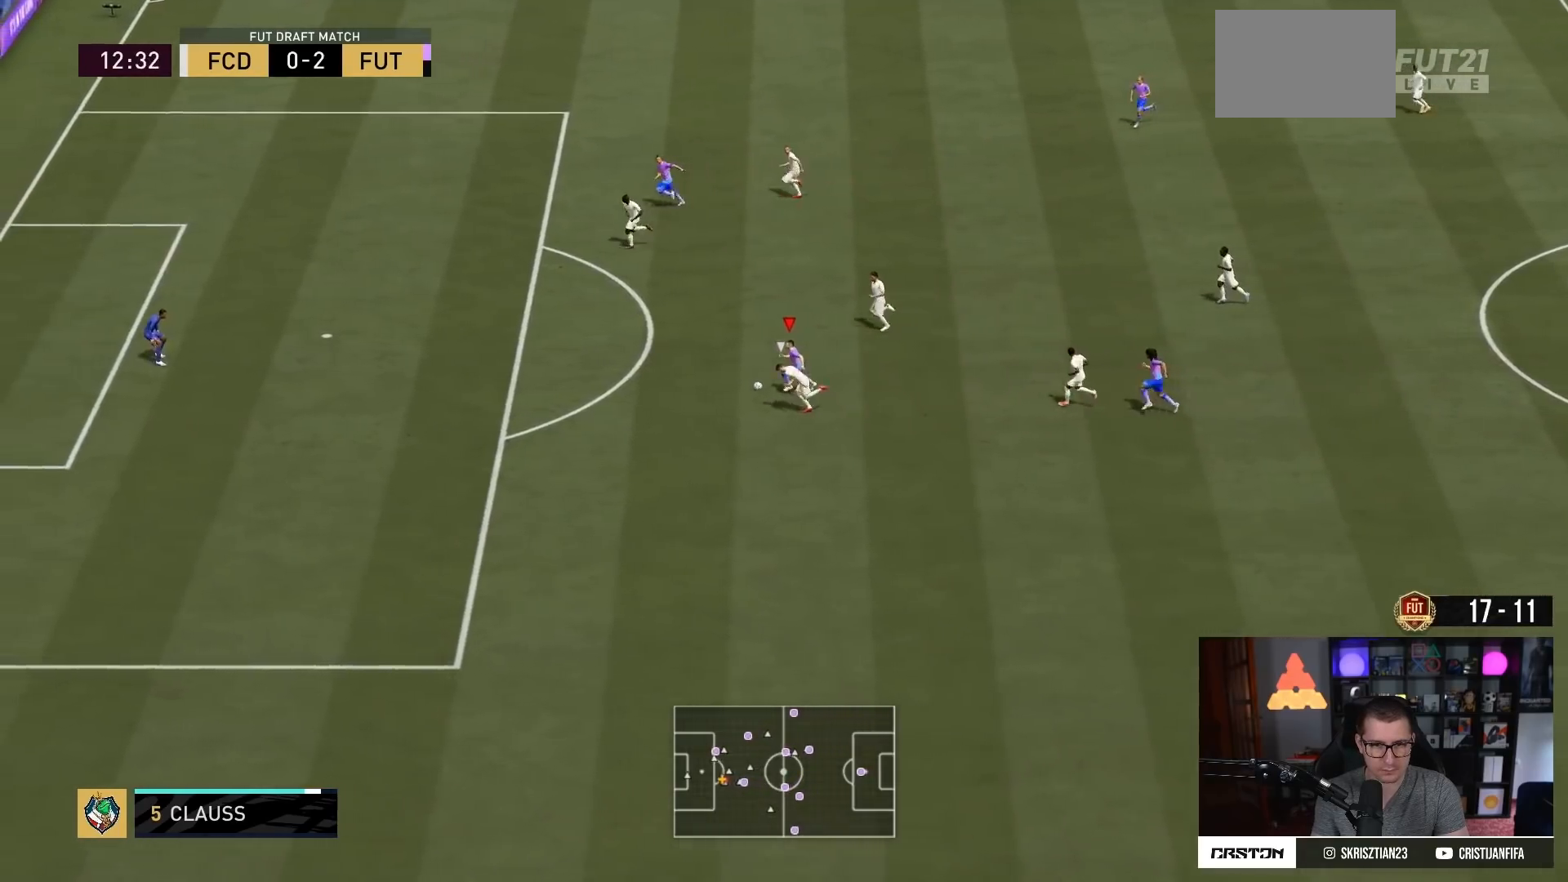
{"buttons": ["R2"], "left_stick": "left", "right_stick": "center", "events": [[284, "L2", "up"]]}
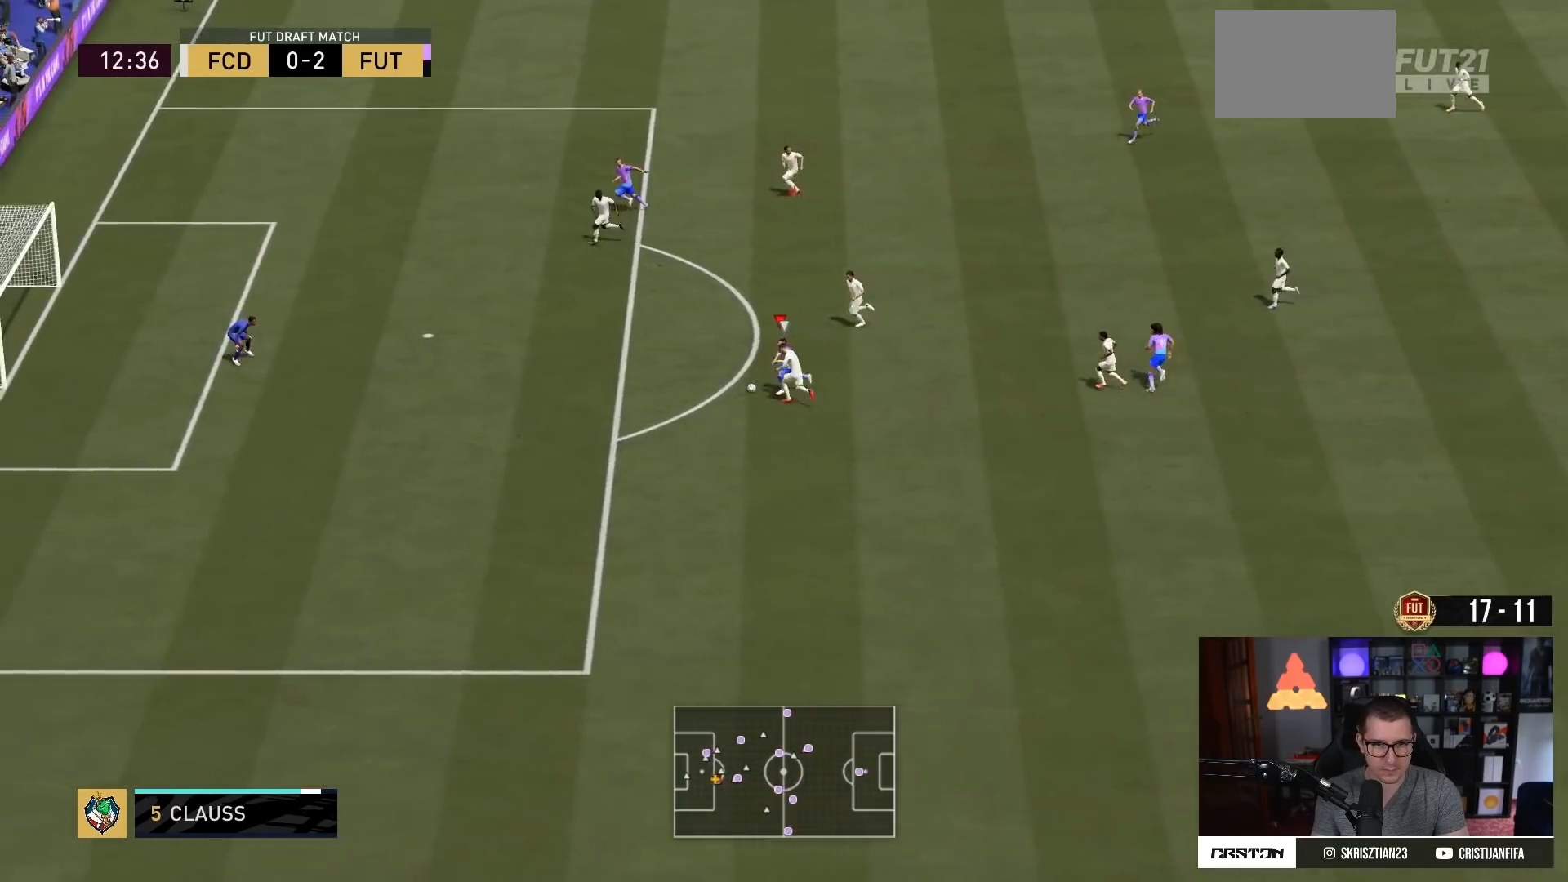
{"buttons": [], "left_stick": "down-left", "right_stick": "center", "events": [[100, "L2", "down"], [417, "L2", "up"], [417, "R2", "up"], [500, "left_stick", "down-left"]]}
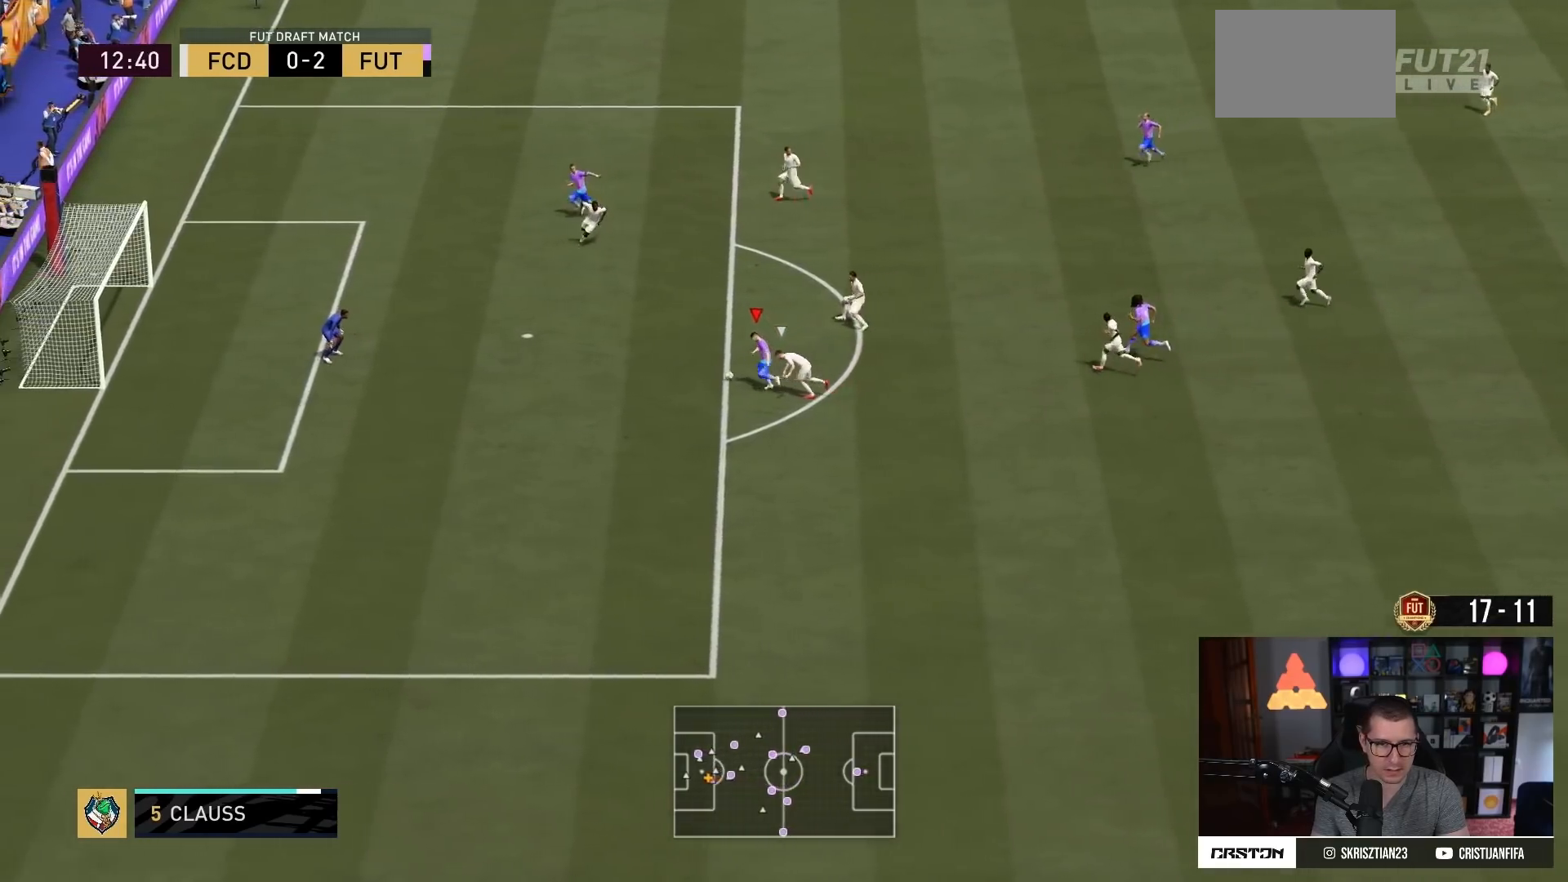
{"buttons": [], "left_stick": "down-left", "right_stick": "center", "events": [[234, "CIRCLE", "down"], [467, "CIRCLE", "up"]]}
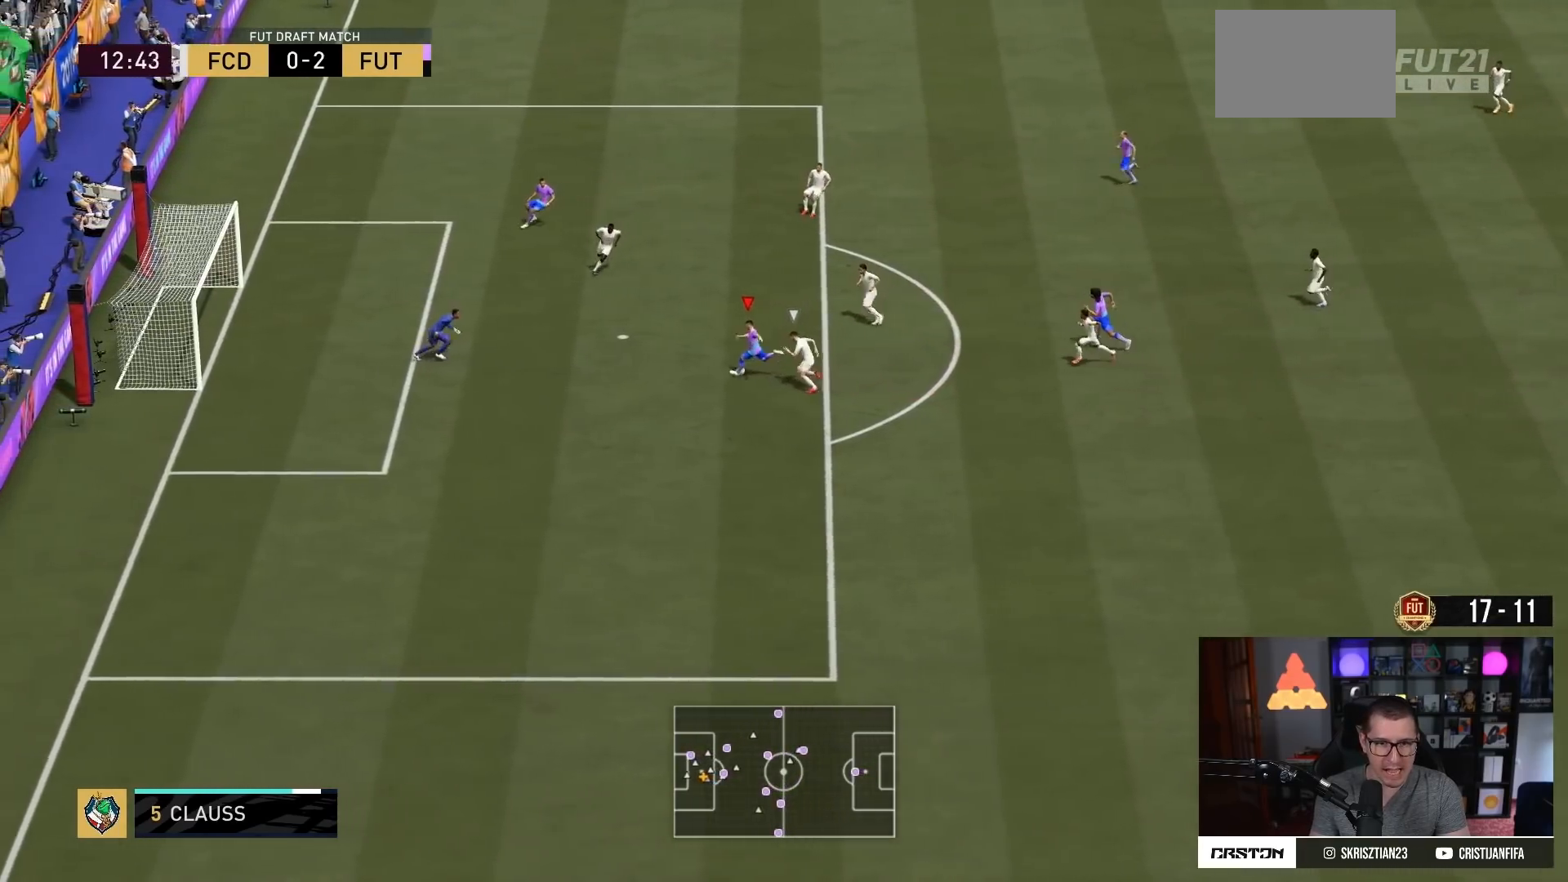
{"buttons": ["R2"], "left_stick": "down-left", "right_stick": "center", "events": [[133, "R2", "down"]]}
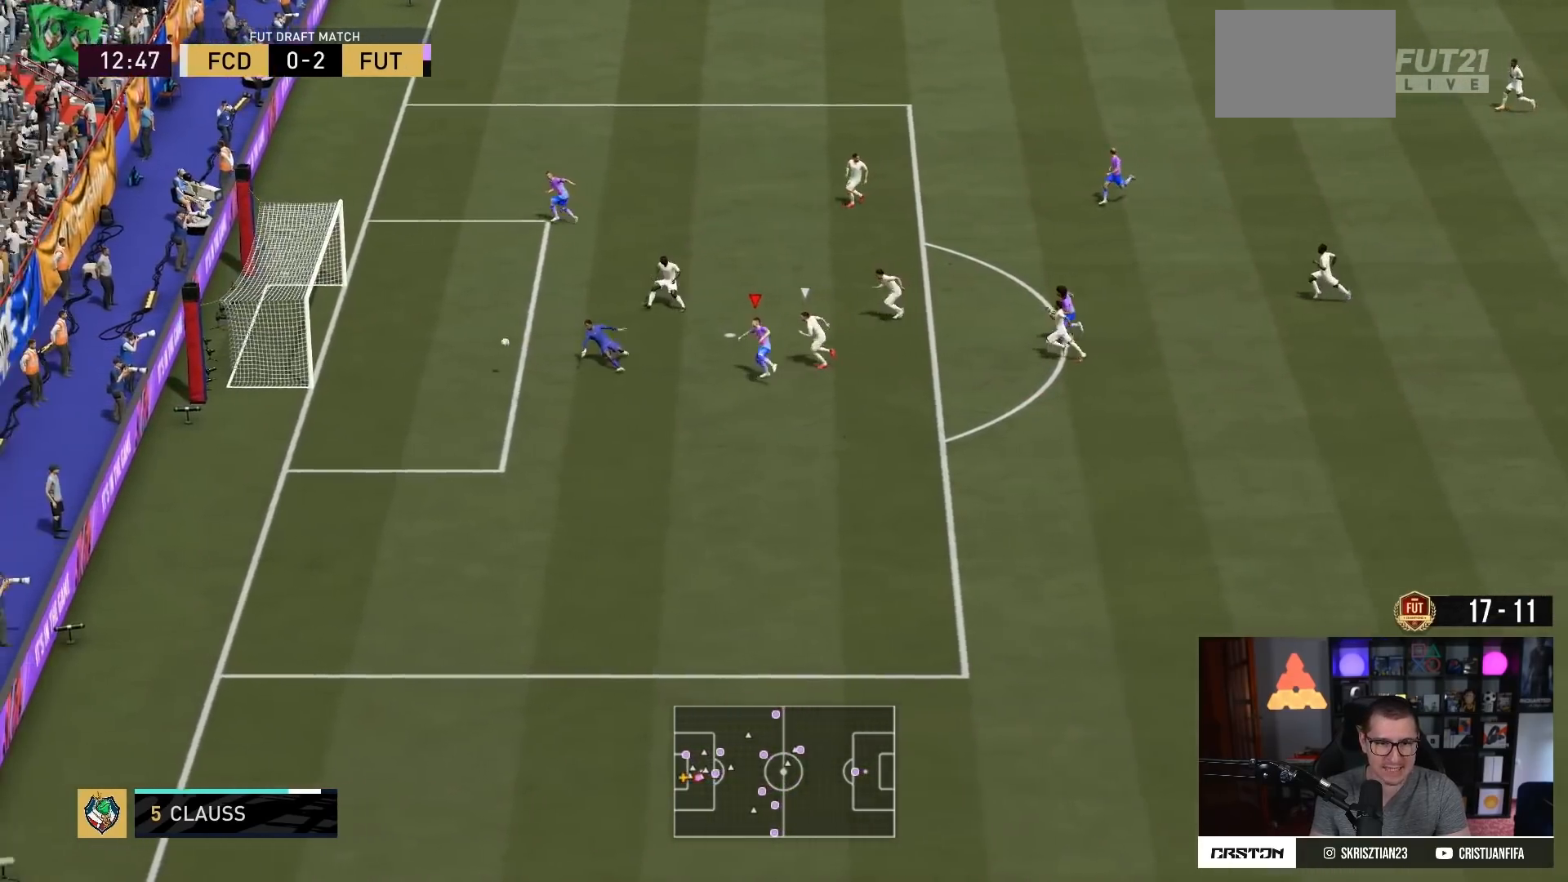
{"buttons": [], "left_stick": "down", "right_stick": "center", "events": [[334, "R2", "up"], [434, "left_stick", "down"]]}
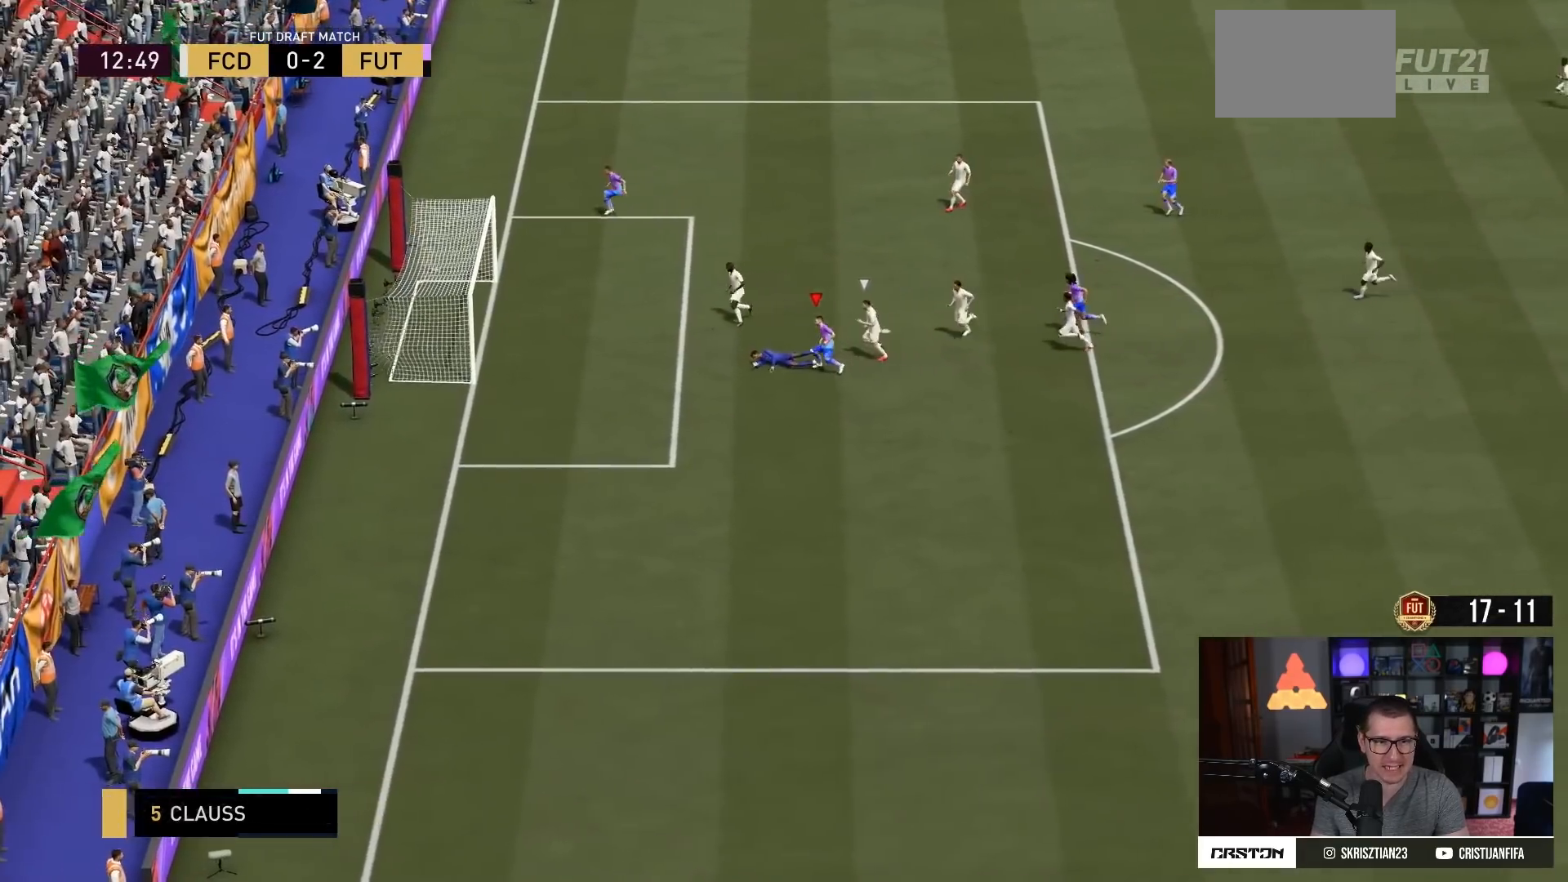
{"buttons": [], "left_stick": "down", "right_stick": "center", "events": [[133, "CIRCLE", "down"], [300, "CIRCLE", "up"], [367, "CIRCLE", "down"], [467, "CIRCLE", "up"]]}
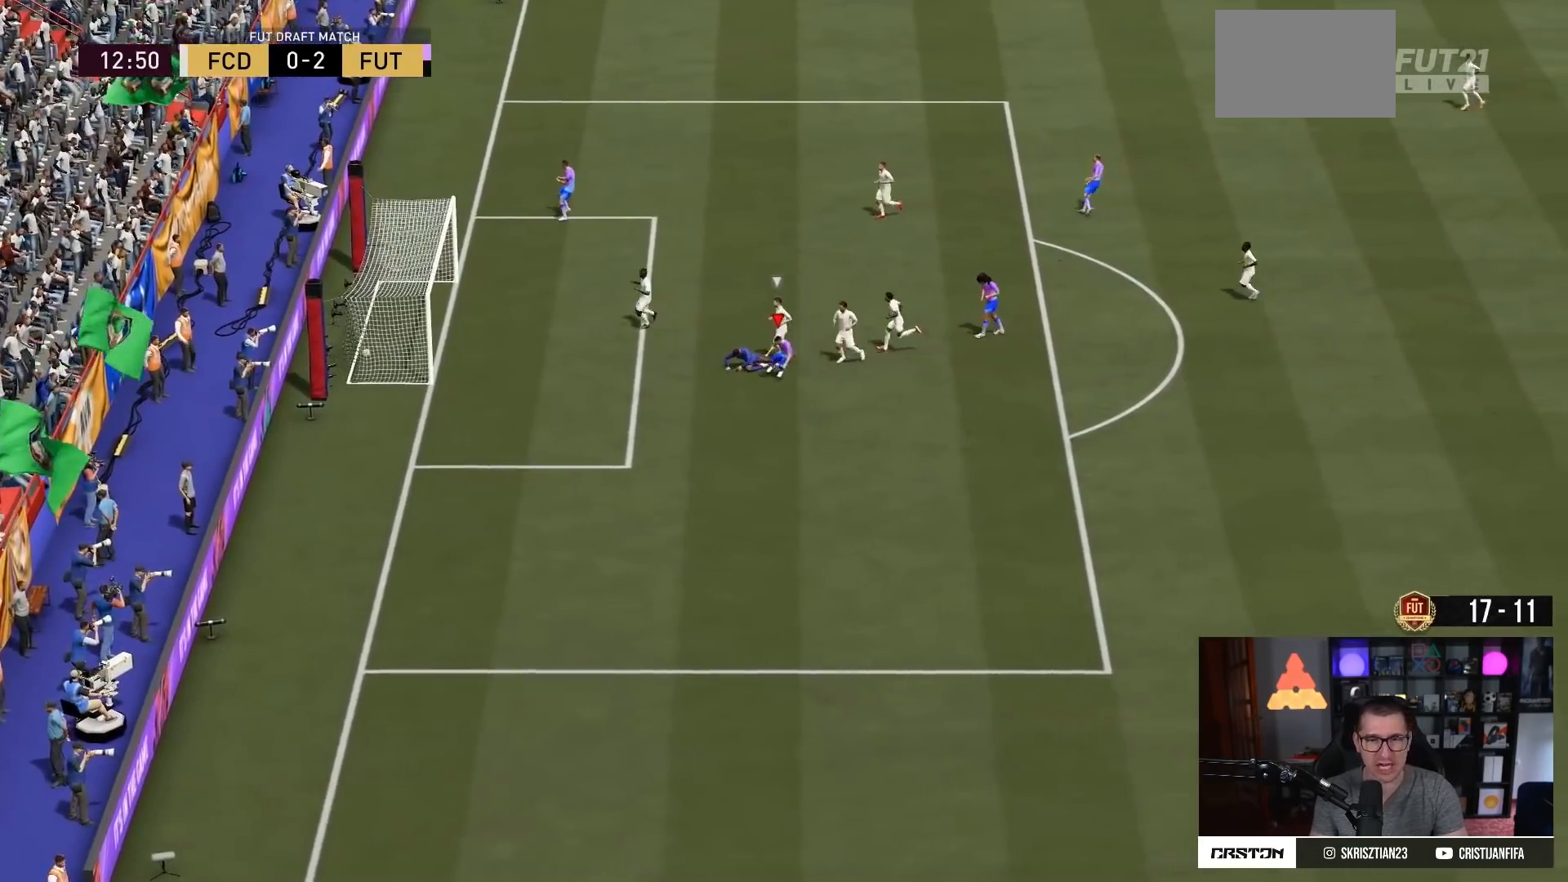
{"buttons": ["CIRCLE"], "left_stick": "down", "right_stick": "center", "events": [[34, "CIRCLE", "down"], [134, "CIRCLE", "up"], [167, "CIRCLE", "down"], [300, "CIRCLE", "up"], [334, "CIRCLE", "down"], [417, "CIRCLE", "up"], [484, "CIRCLE", "down"]]}
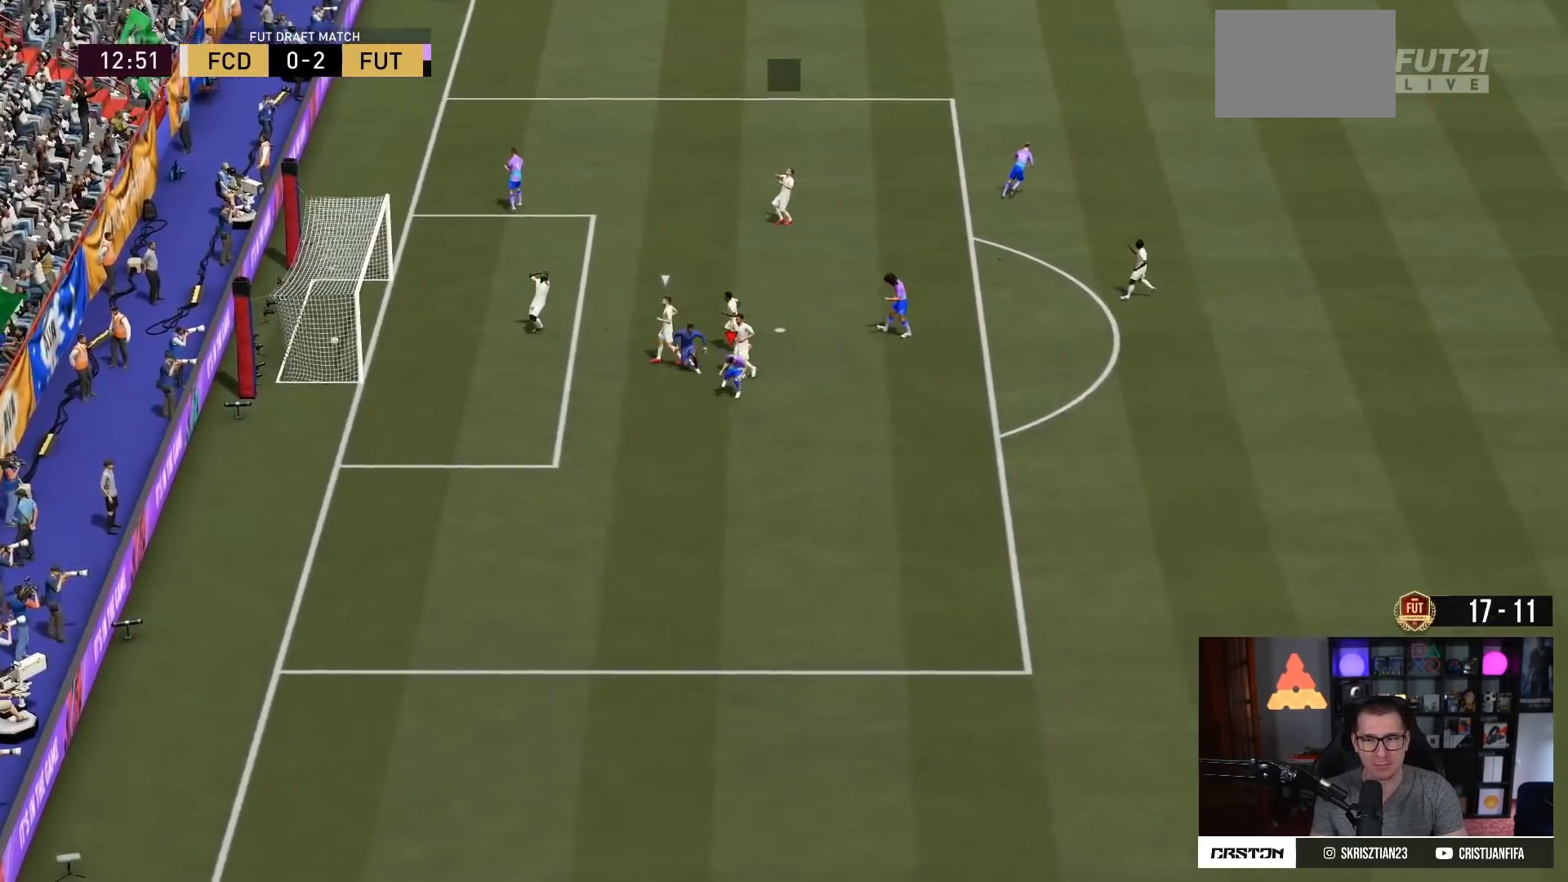
{"buttons": [], "left_stick": "center", "right_stick": "center", "events": [[116, "CIRCLE", "up"], [350, "left_stick", "down-left"], [450, "left_stick", "center"]]}
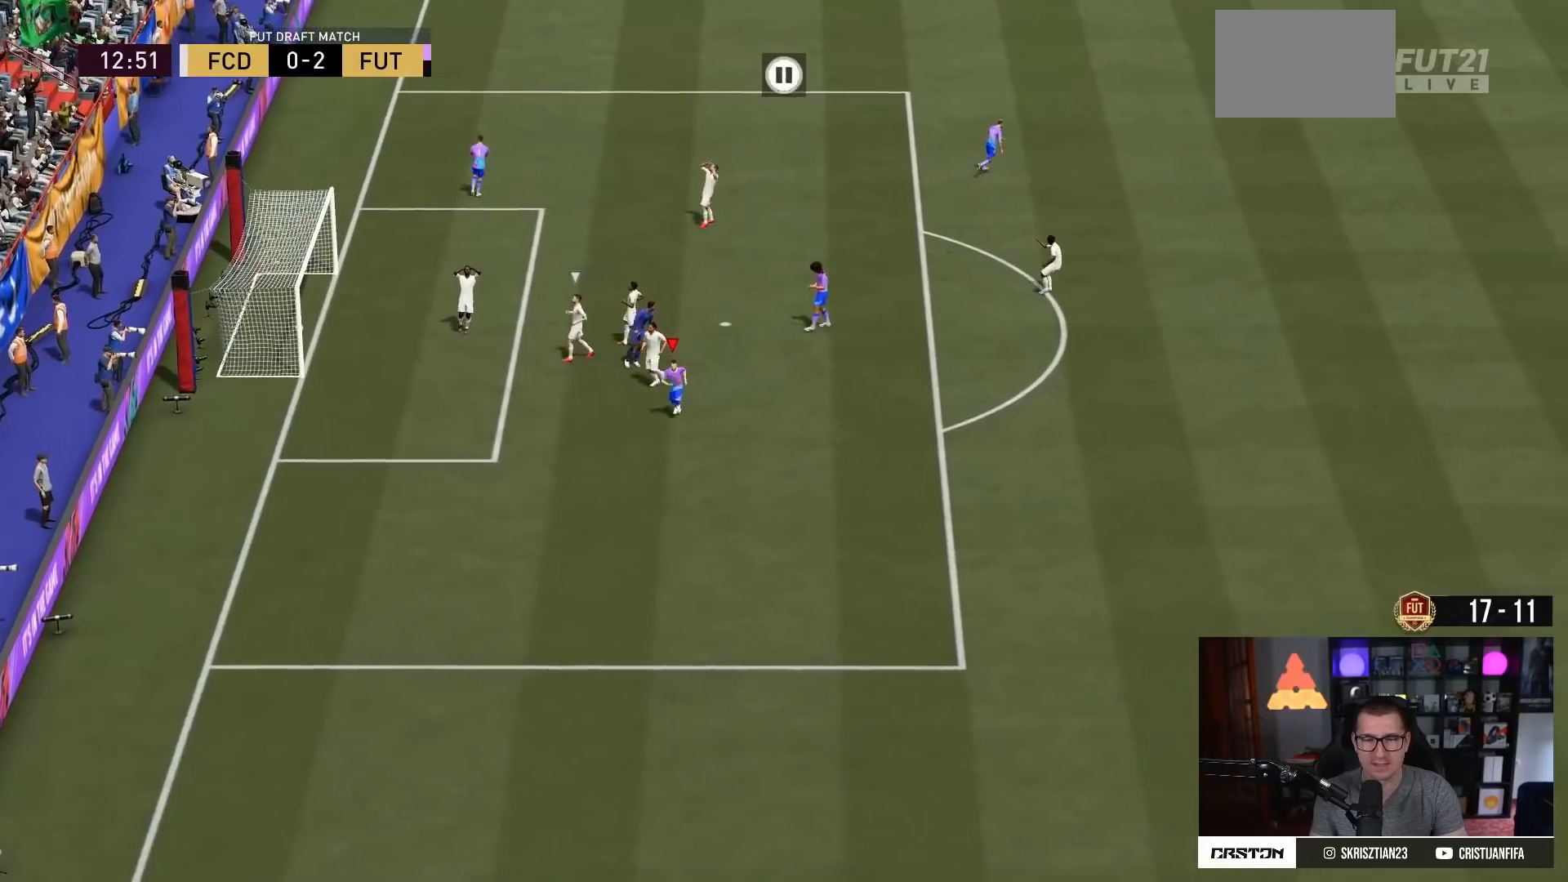
{"buttons": [], "left_stick": "center", "right_stick": "center", "events": []}
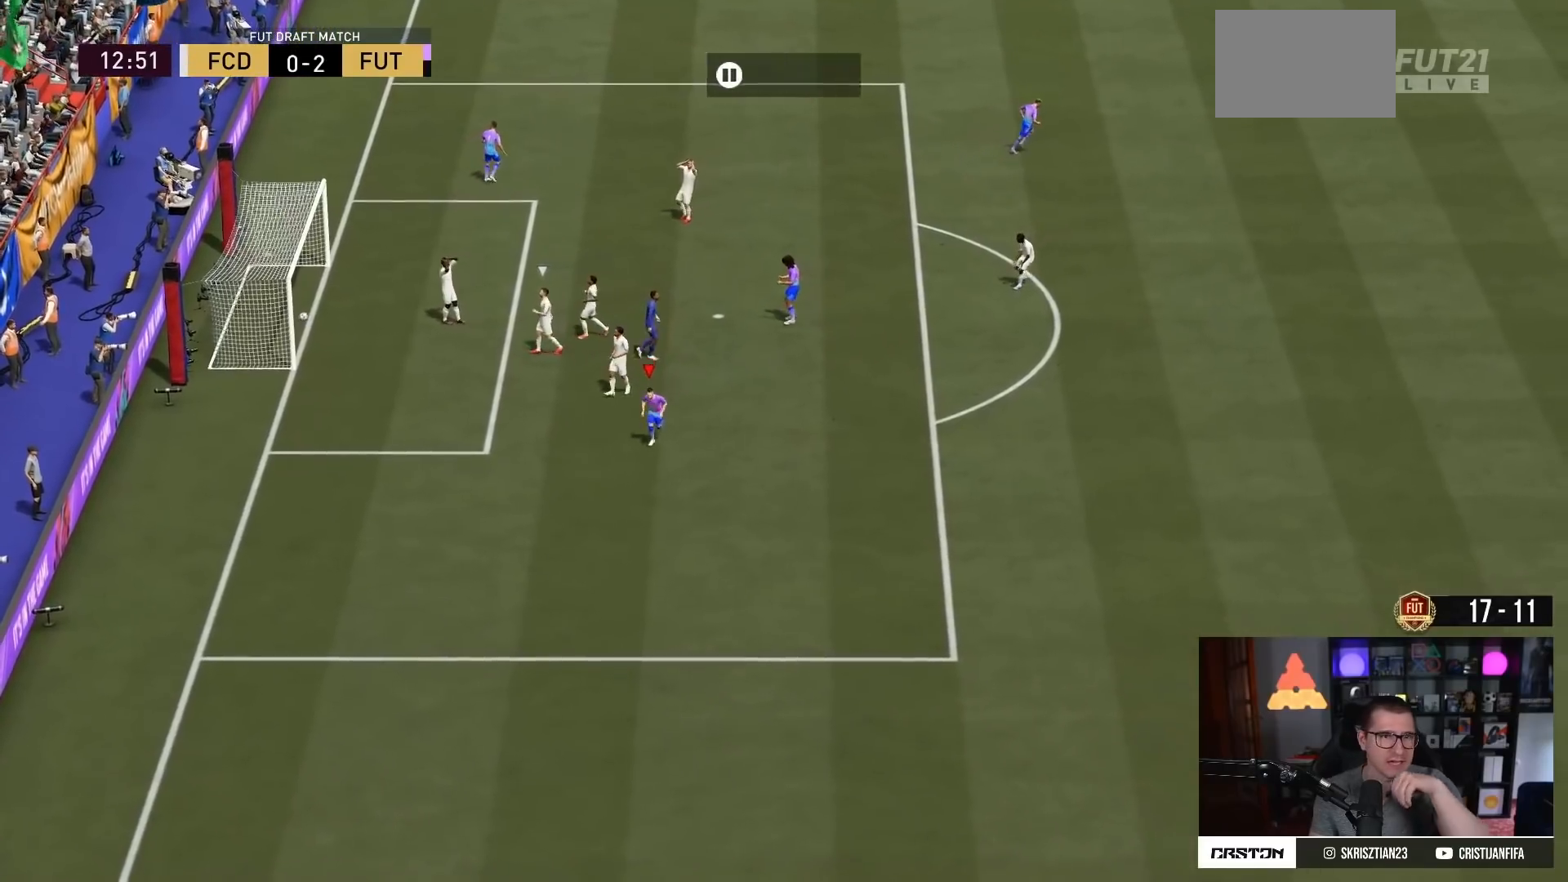
{"buttons": ["CIRCLE"], "left_stick": "center", "right_stick": "center", "events": [[67, "CIRCLE", "down"], [234, "CIRCLE", "up"], [450, "CIRCLE", "down"]]}
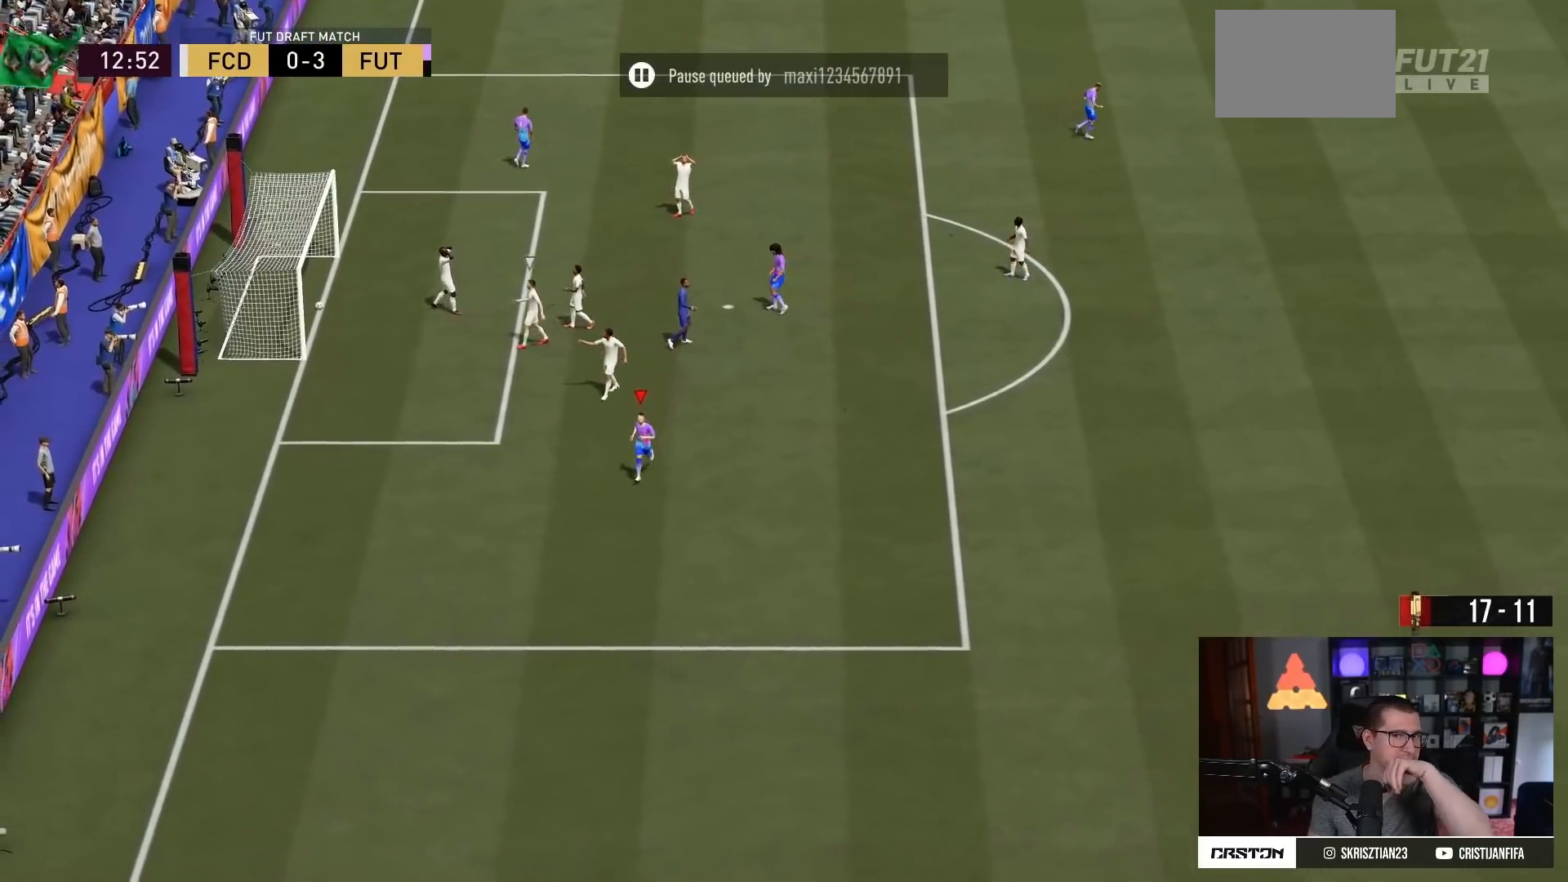
{"buttons": [], "left_stick": "center", "right_stick": "center", "events": [[116, "CIRCLE", "up"]]}
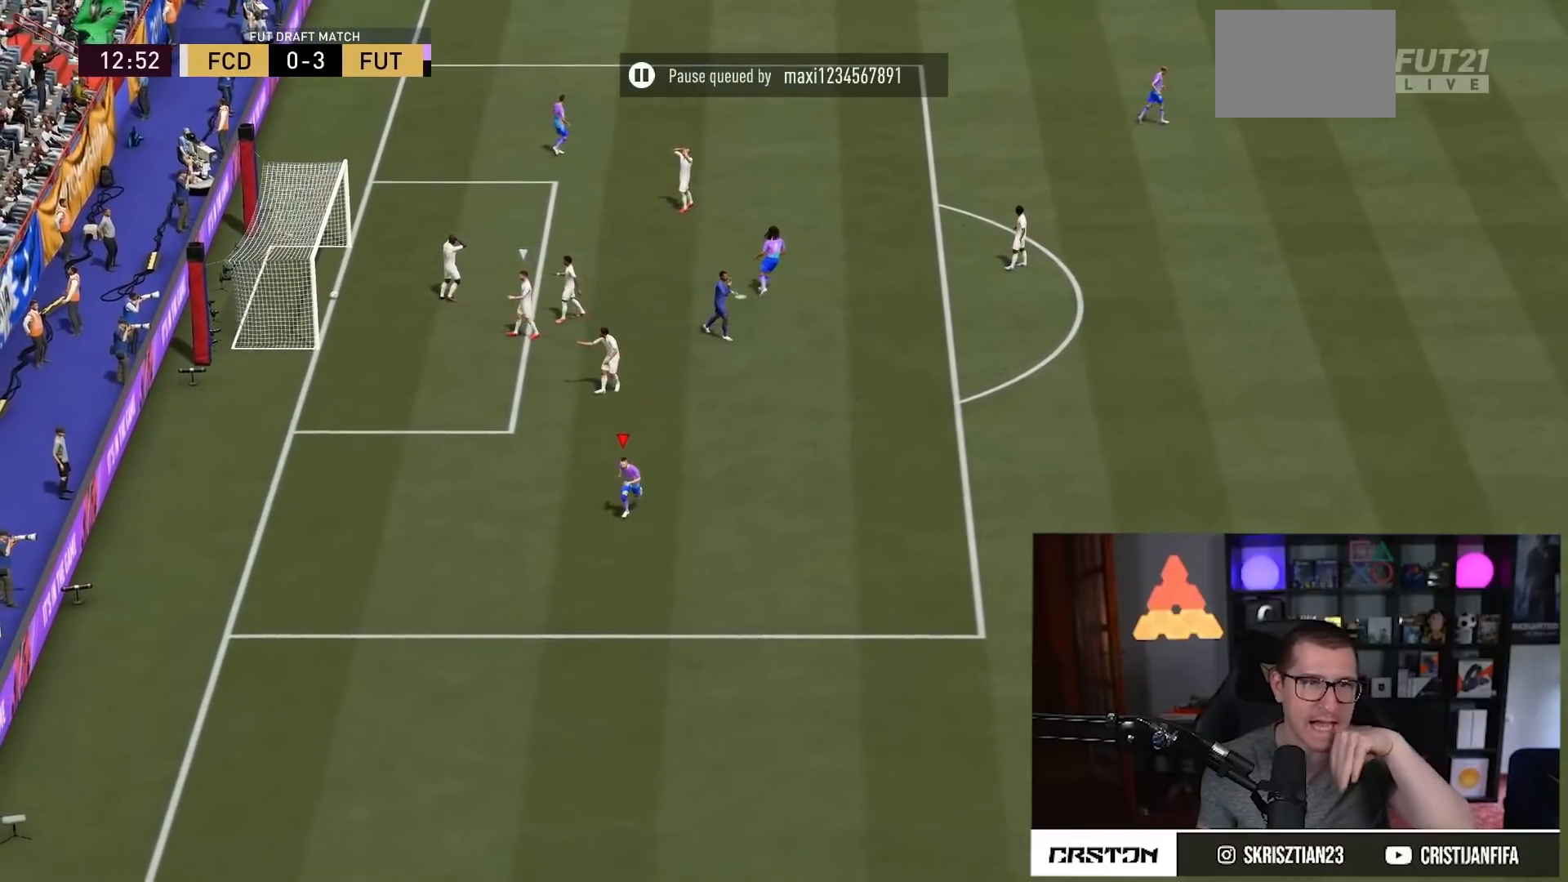
{"buttons": [], "left_stick": "center", "right_stick": "center", "events": [[267, "CROSS", "down"], [434, "CROSS", "up"]]}
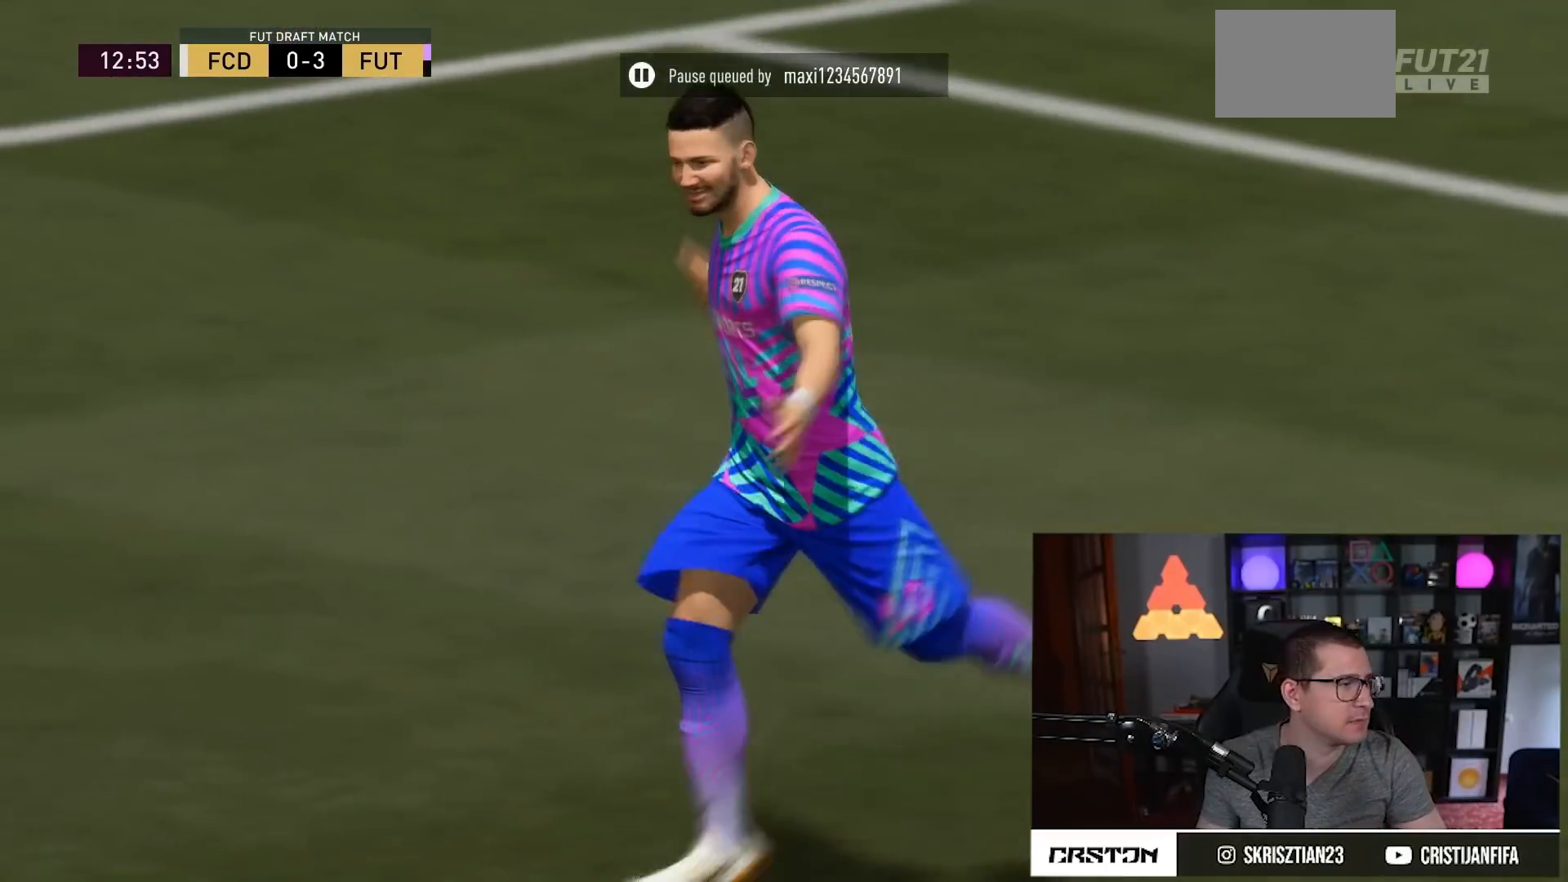
{"buttons": [], "left_stick": "center", "right_stick": "center", "events": [[50, "CROSS", "down"], [266, "CROSS", "up"]]}
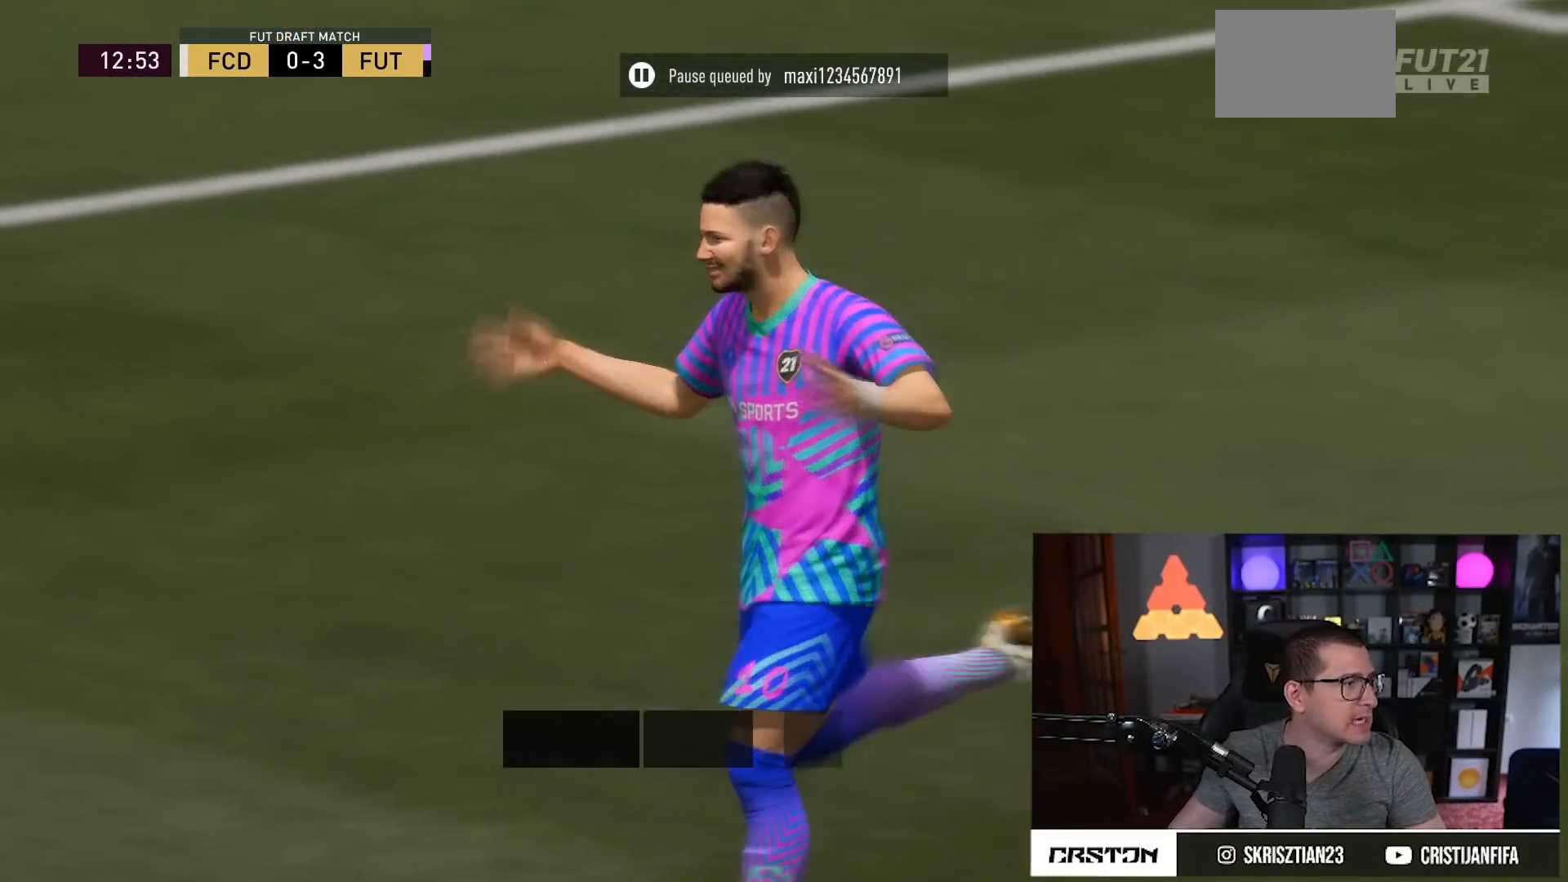
{"buttons": ["CROSS"], "left_stick": "center", "right_stick": "center", "events": [[334, "CROSS", "down"]]}